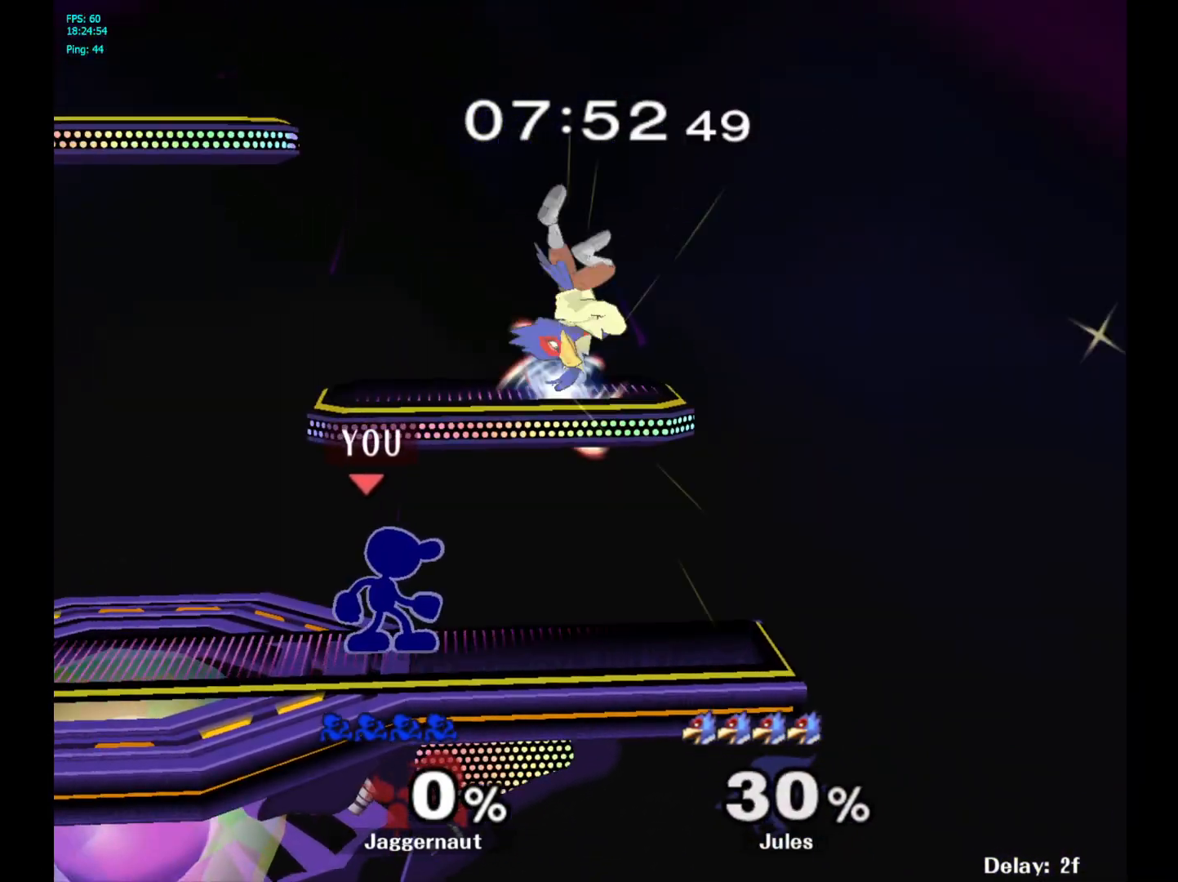
Gameplay with a controller (Nintendo layout); each line is a JSON object with the inputs held at the frame after it. "events" lists button and stick changes between this image and that frame as [ms after this image, input, new state], when the widget could be followed in between. Not read: L3 R3.
{"buttons": ["A"], "left_stick": "up-left", "right_stick": "center", "events": [[333, "Y", "down"], [350, "left_stick", "up"], [450, "A", "down"], [483, "left_stick", "up-left"], [500, "Y", "up"]]}
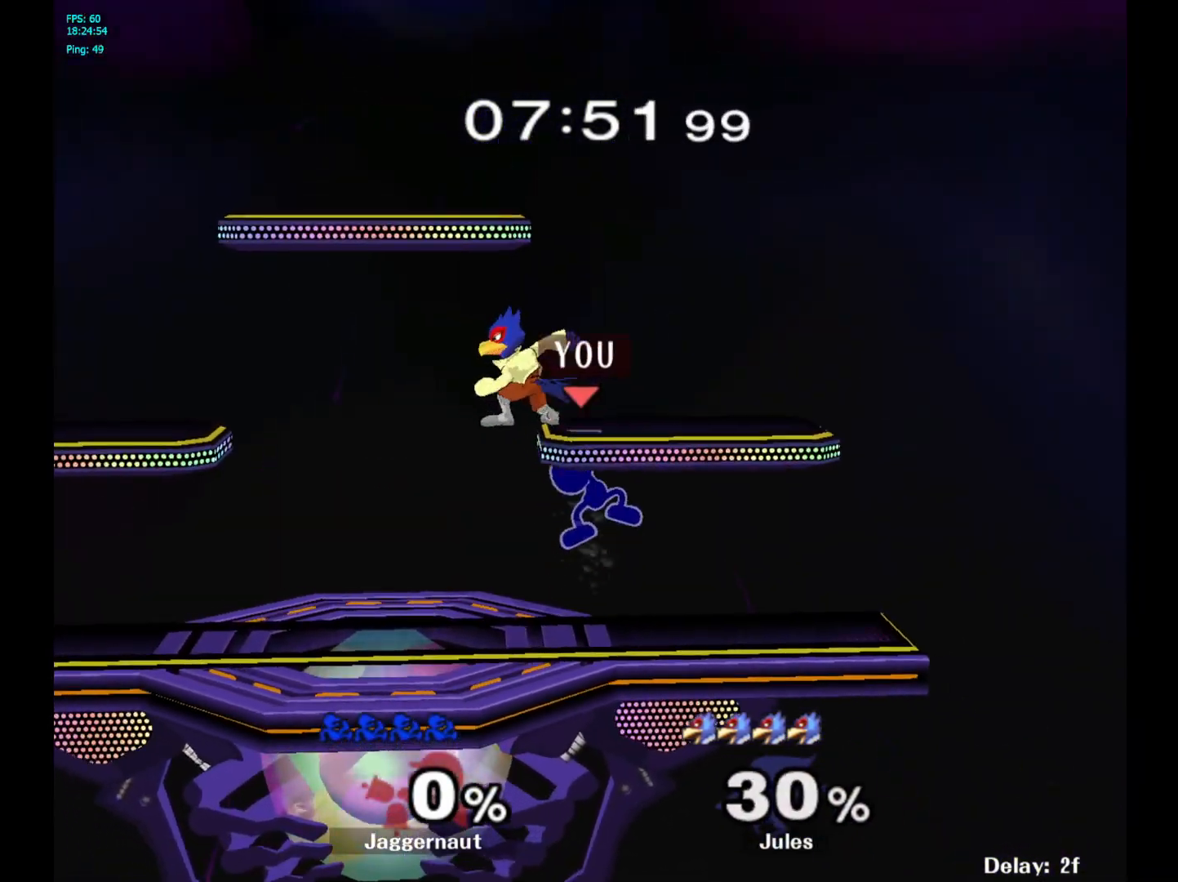
{"buttons": [], "left_stick": "up-right", "right_stick": "center", "events": [[83, "A", "up"], [467, "left_stick", "up-right"]]}
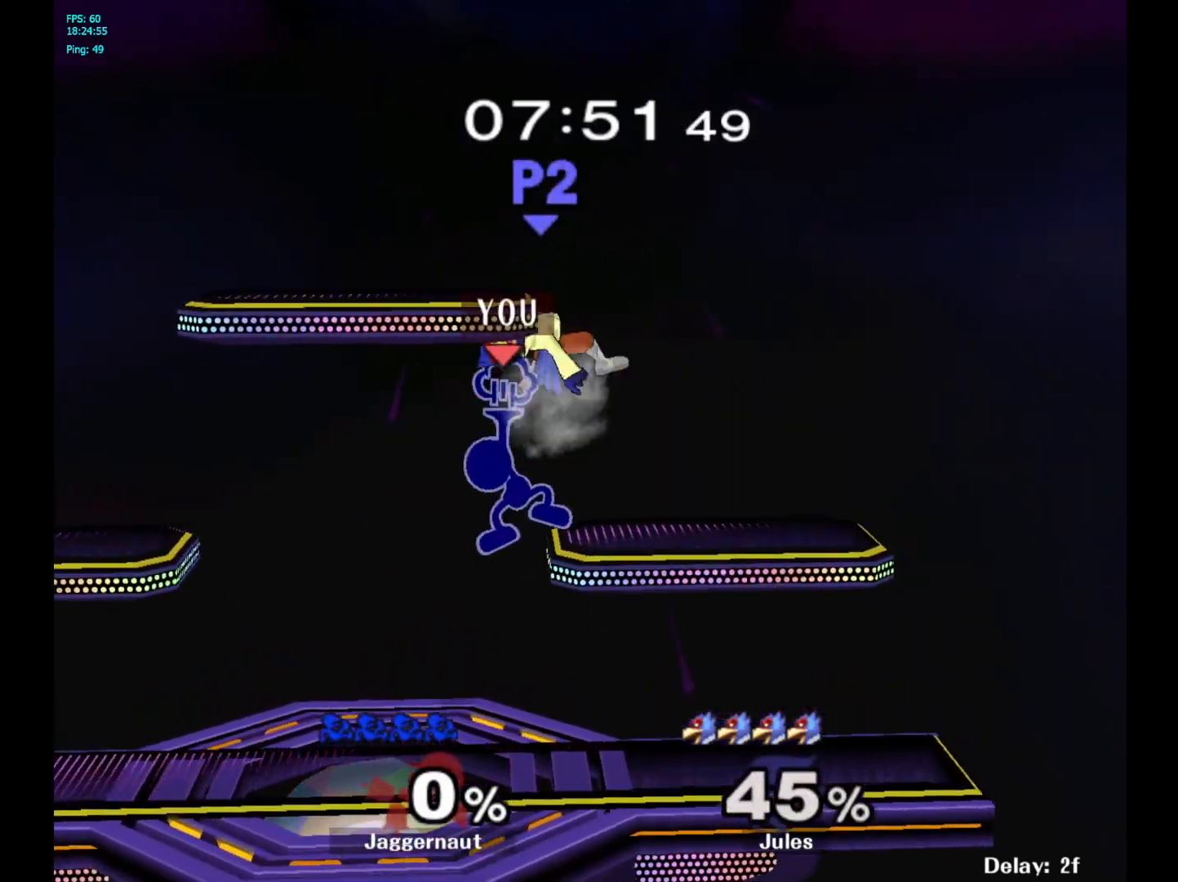
{"buttons": [], "left_stick": "up", "right_stick": "center", "events": [[217, "left_stick", "up"]]}
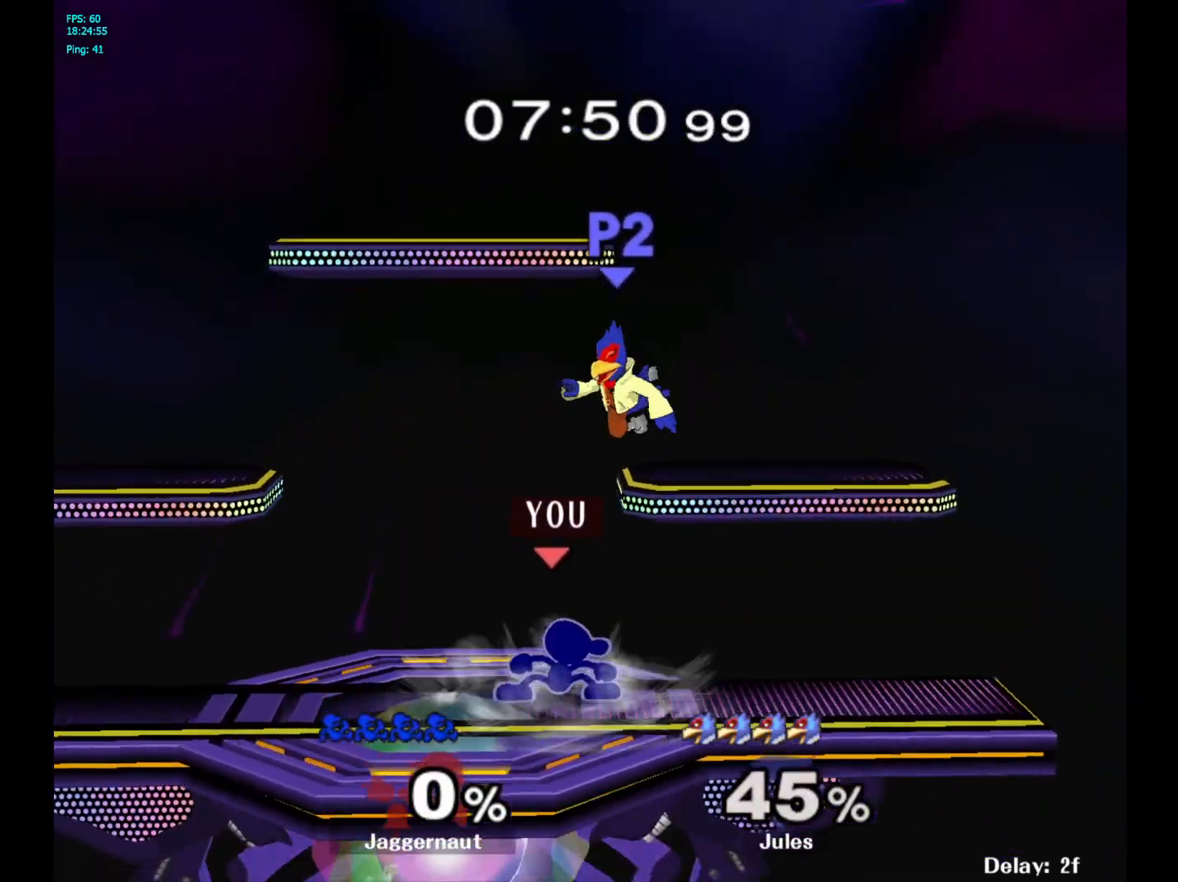
{"buttons": [], "left_stick": "up", "right_stick": "center", "events": [[83, "A", "down"], [200, "A", "up"]]}
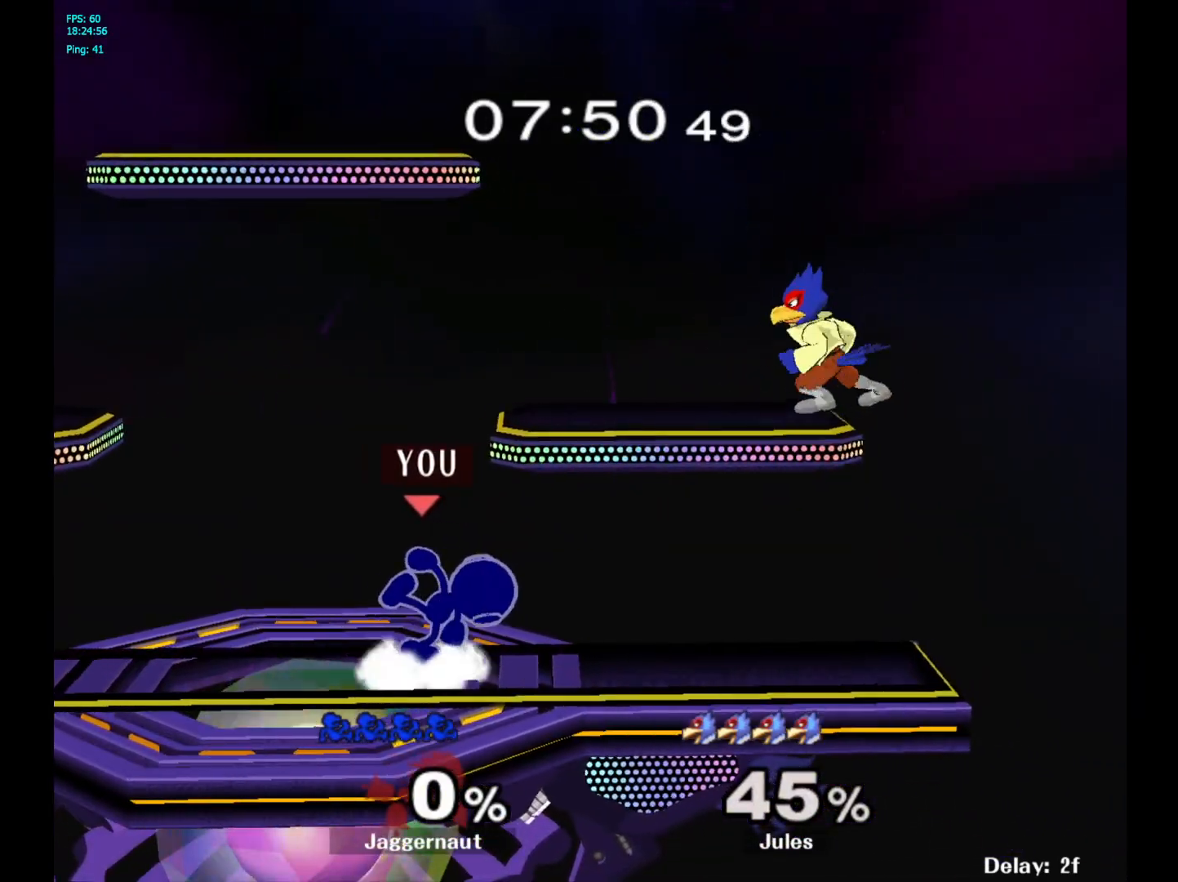
{"buttons": ["Y", "R1"], "left_stick": "down-left", "right_stick": "center", "events": [[17, "left_stick", "center"], [383, "left_stick", "left"], [400, "Y", "down"], [433, "left_stick", "down-left"], [483, "R1", "down"]]}
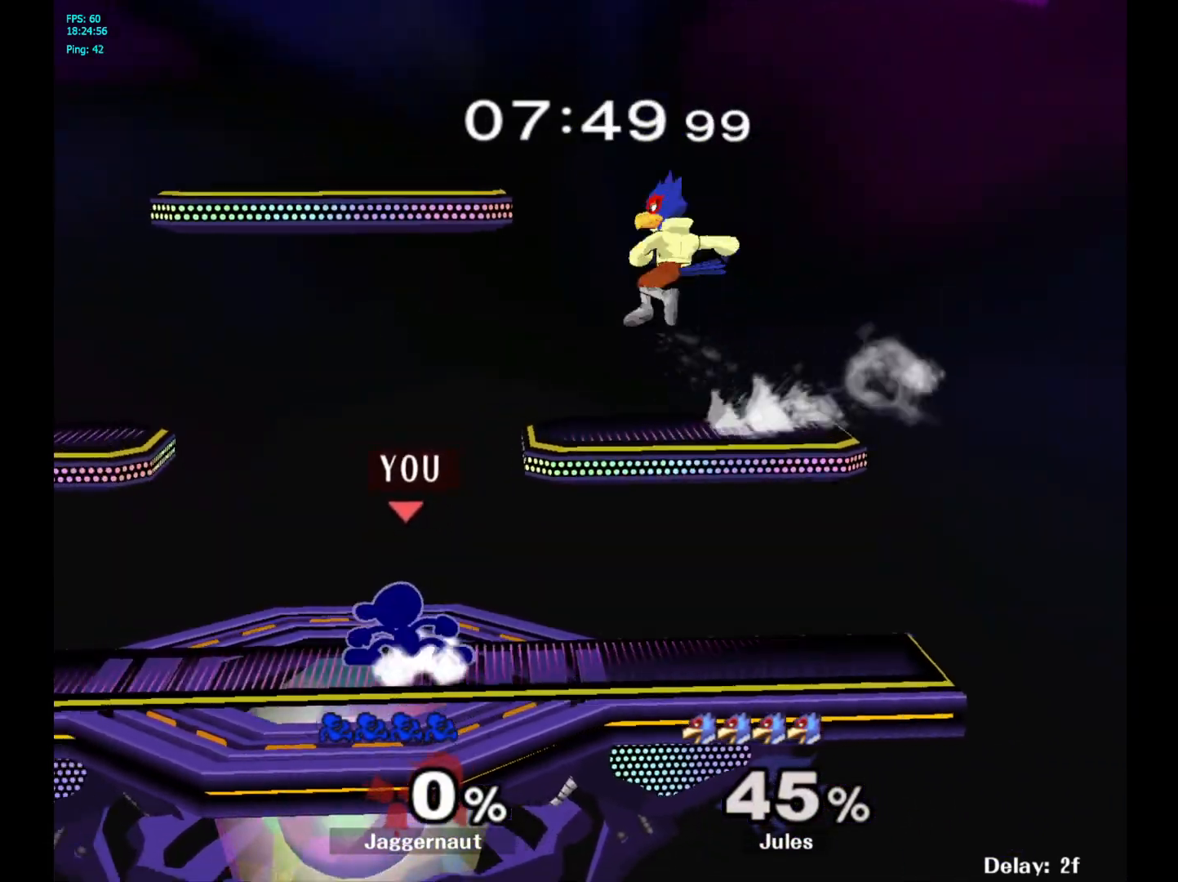
{"buttons": ["A"], "left_stick": "right", "right_stick": "center", "events": [[83, "left_stick", "center"], [100, "Y", "up"], [117, "R1", "up"], [200, "left_stick", "left"], [400, "Y", "down"], [400, "left_stick", "right"], [433, "Y", "up"], [500, "A", "down"]]}
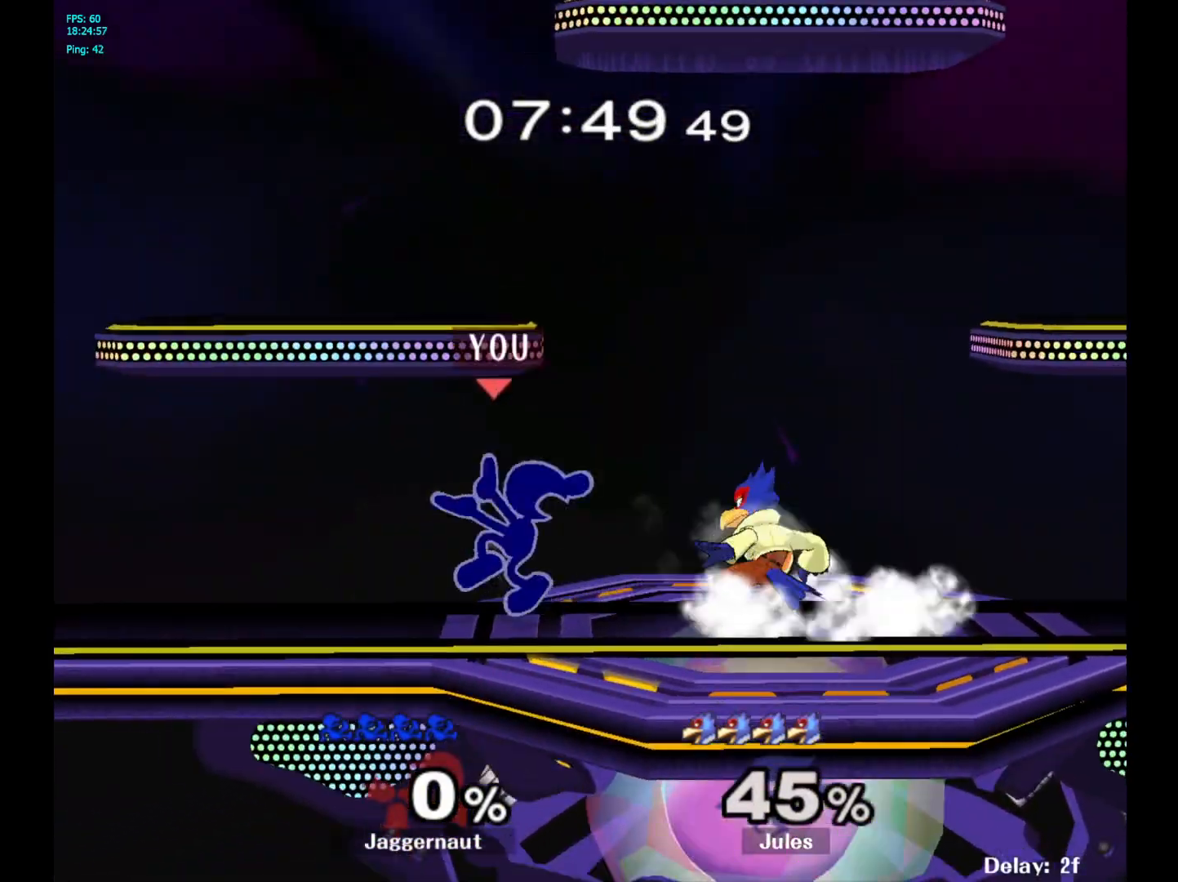
{"buttons": [], "left_stick": "right", "right_stick": "center", "events": [[117, "A", "up"]]}
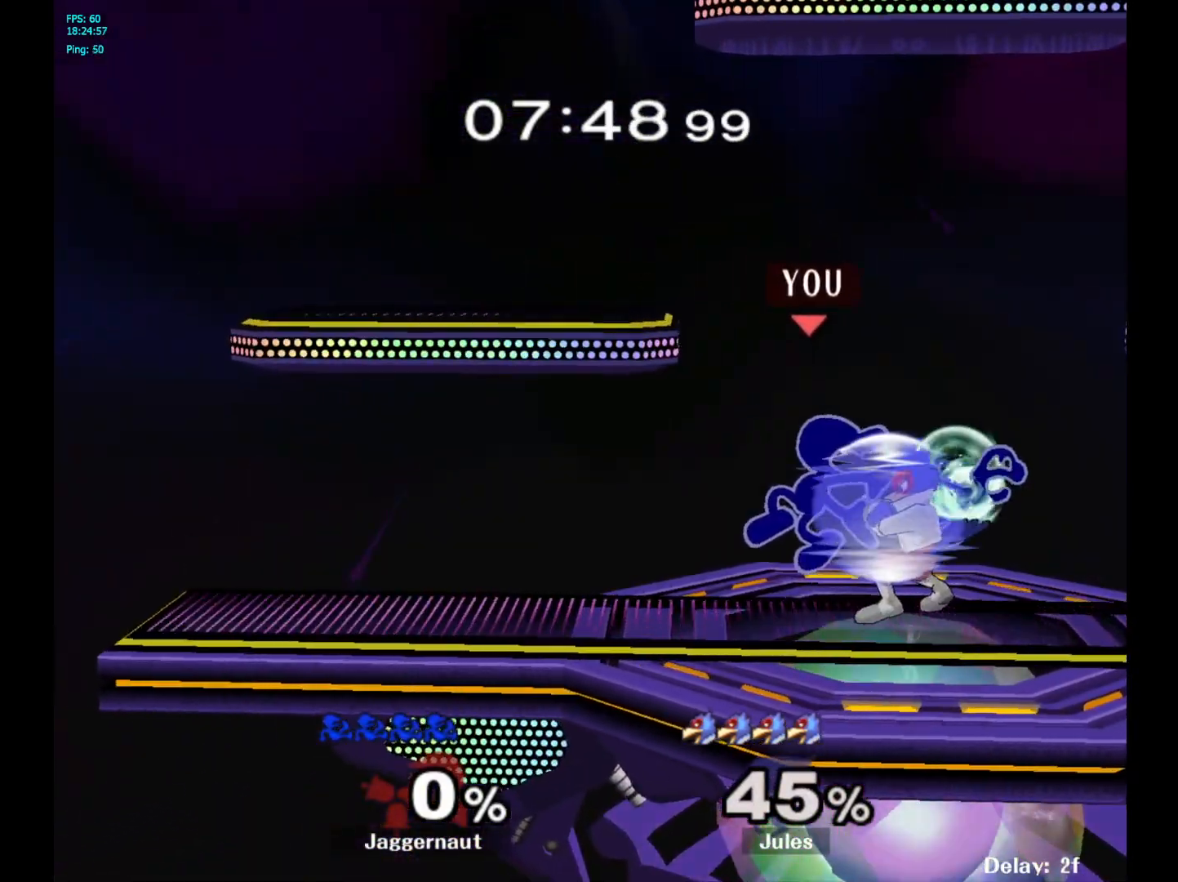
{"buttons": [], "left_stick": "up", "right_stick": "center", "events": [[17, "R1", "down"], [250, "R1", "up"], [367, "left_stick", "up"]]}
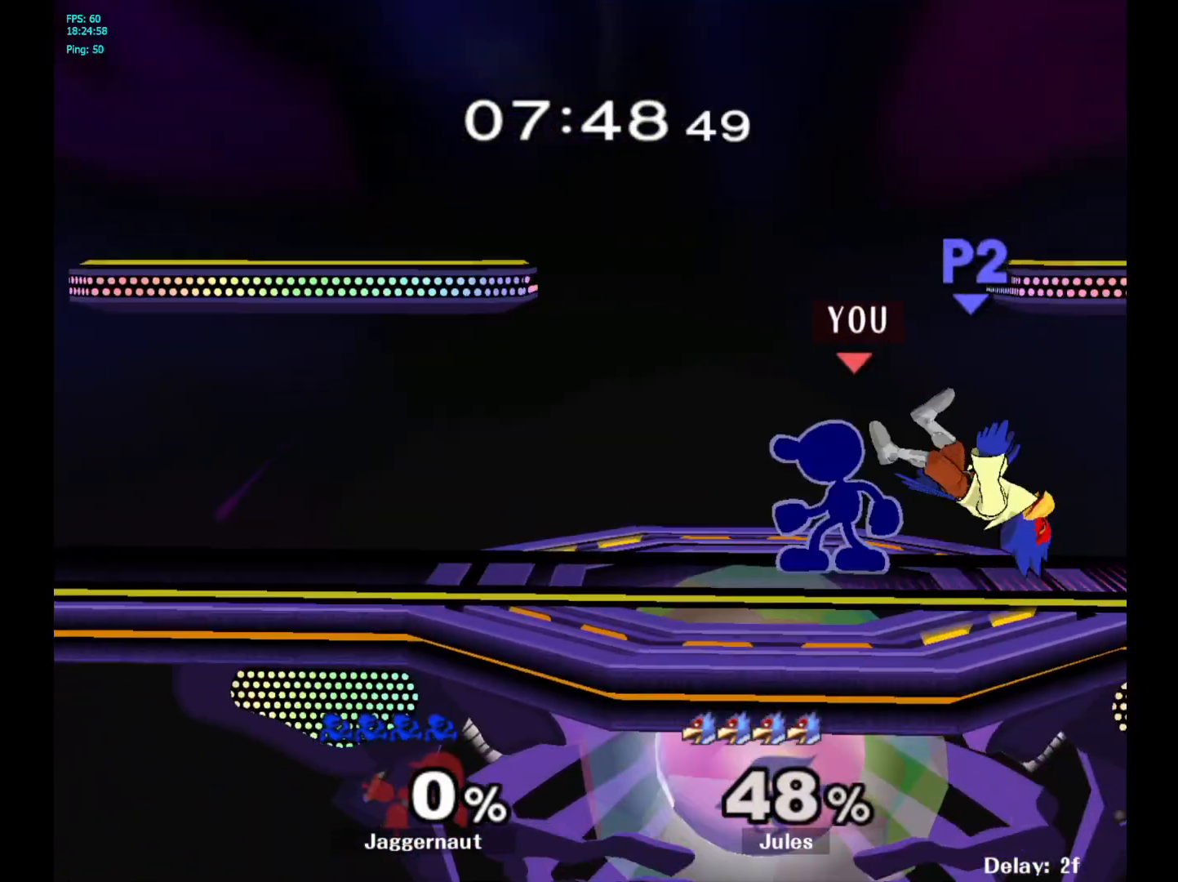
{"buttons": [], "left_stick": "center", "right_stick": "center", "events": [[167, "left_stick", "center"], [283, "Y", "down"], [500, "Y", "up"]]}
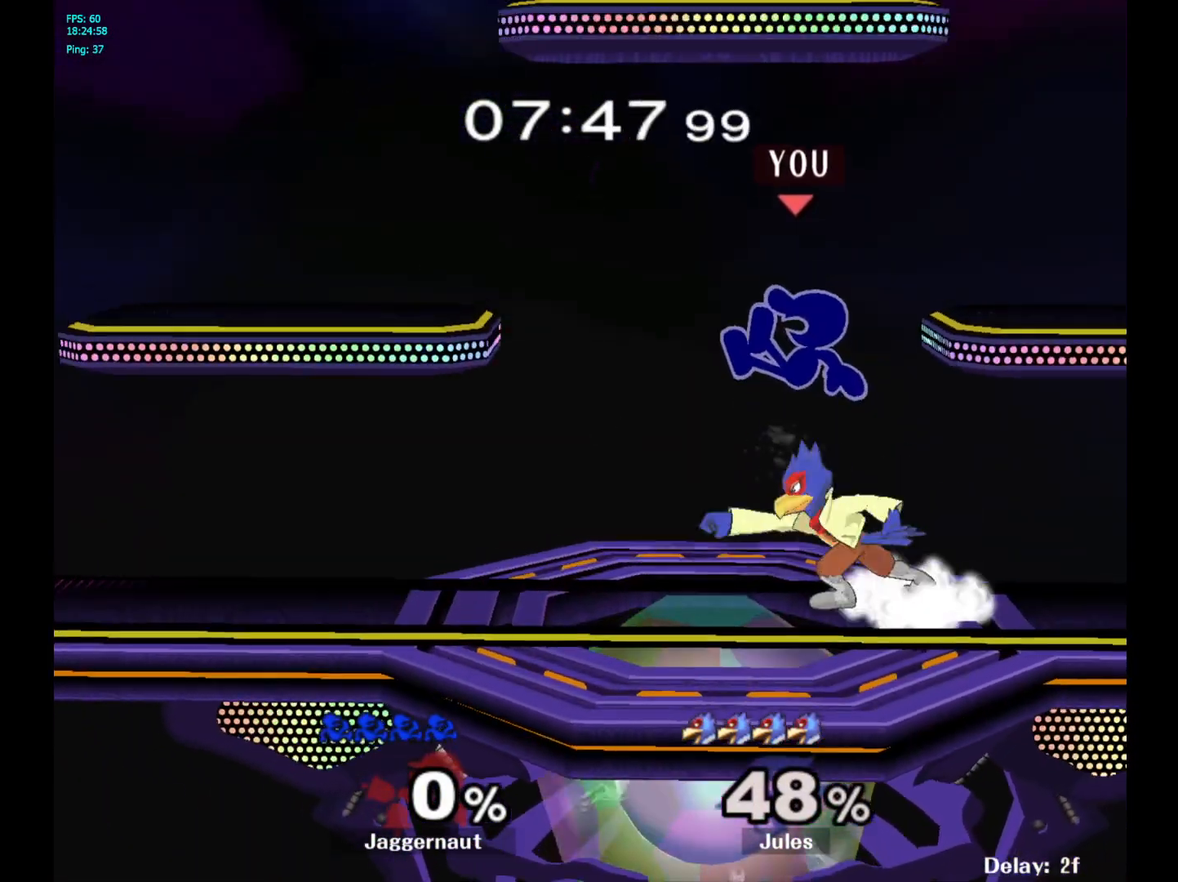
{"buttons": [], "left_stick": "right", "right_stick": "center", "events": [[33, "left_stick", "right"], [183, "right_stick", "down"], [217, "left_stick", "left"], [250, "right_stick", "center"], [283, "left_stick", "down"], [383, "left_stick", "right"]]}
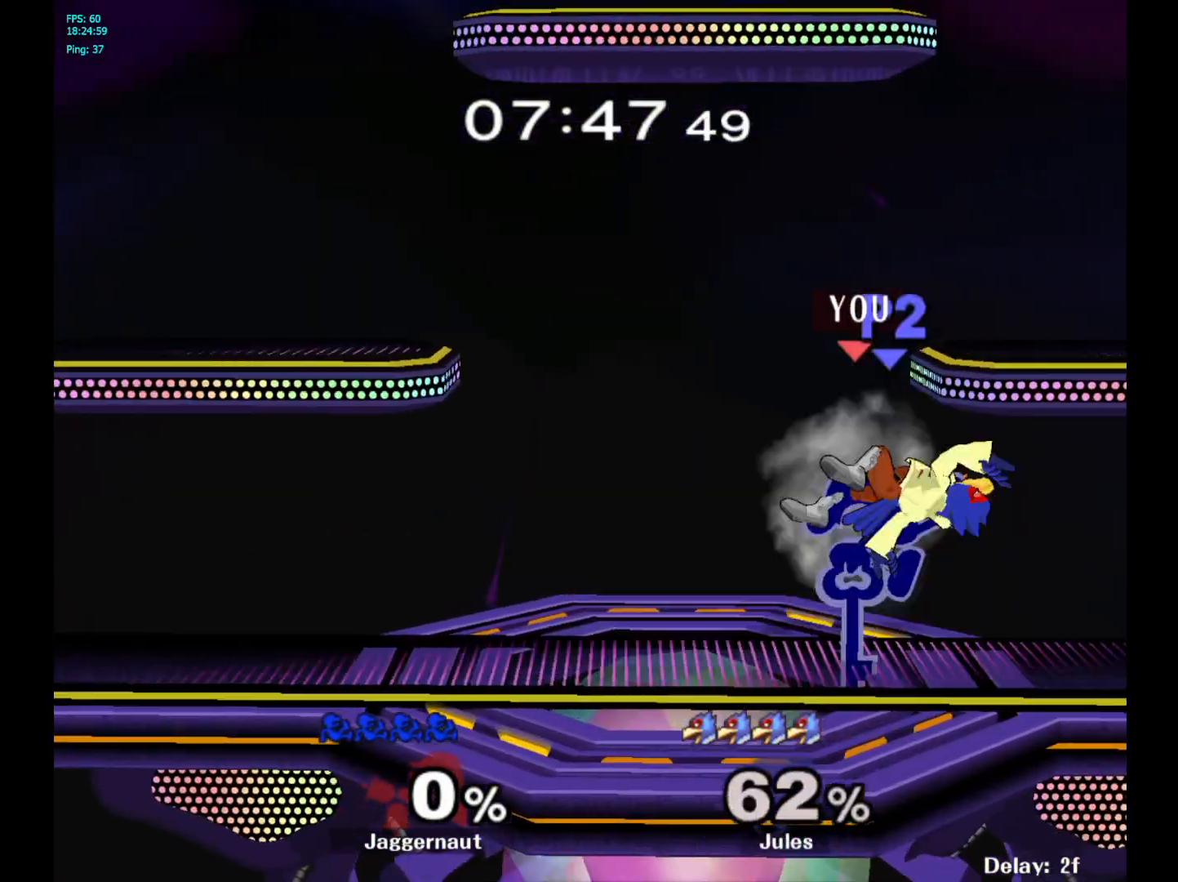
{"buttons": [], "left_stick": "up", "right_stick": "center", "events": [[33, "left_stick", "up-right"], [83, "R1", "down"], [150, "left_stick", "up"], [233, "R1", "up"], [367, "A", "down"], [467, "A", "up"]]}
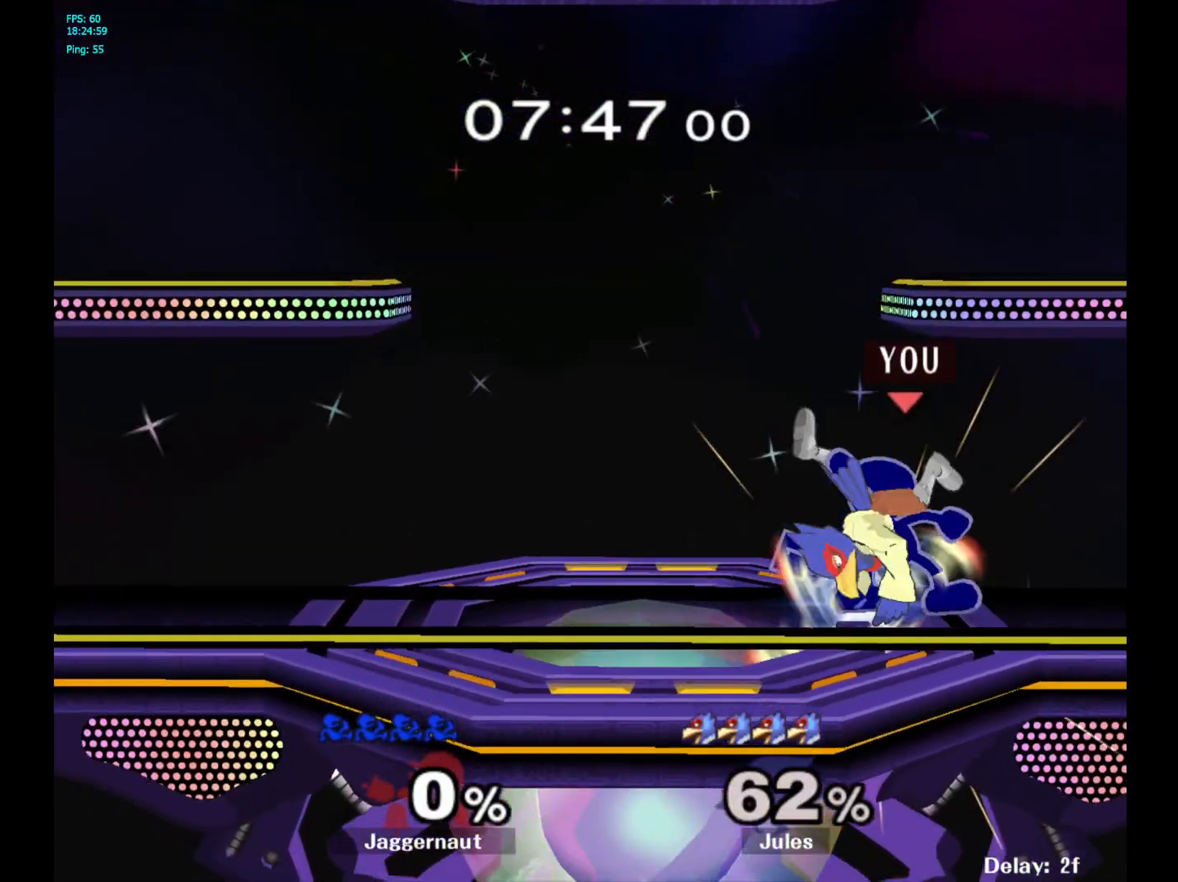
{"buttons": [], "left_stick": "center", "right_stick": "center", "events": [[50, "A", "down"], [150, "A", "up"], [300, "left_stick", "center"]]}
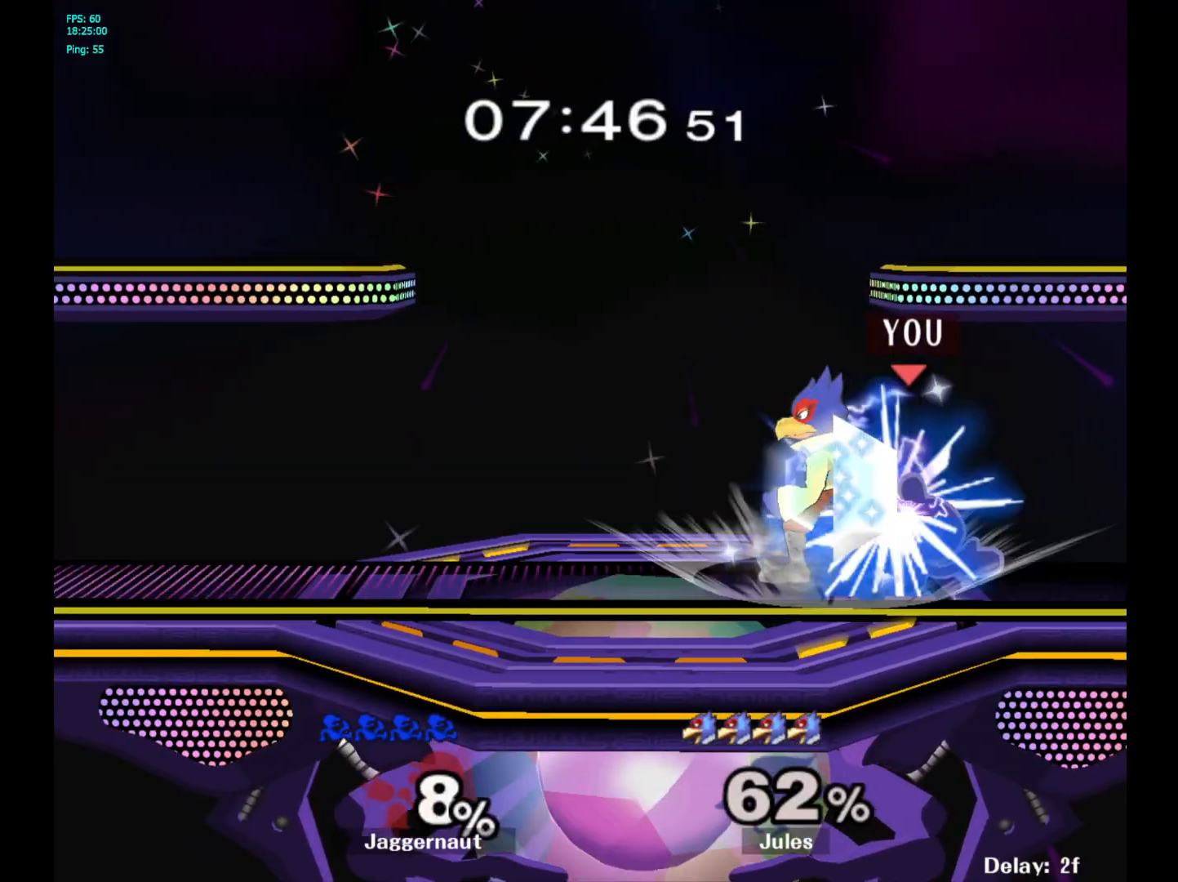
{"buttons": [], "left_stick": "right", "right_stick": "center", "events": [[33, "A", "down"], [167, "A", "up"], [400, "left_stick", "right"]]}
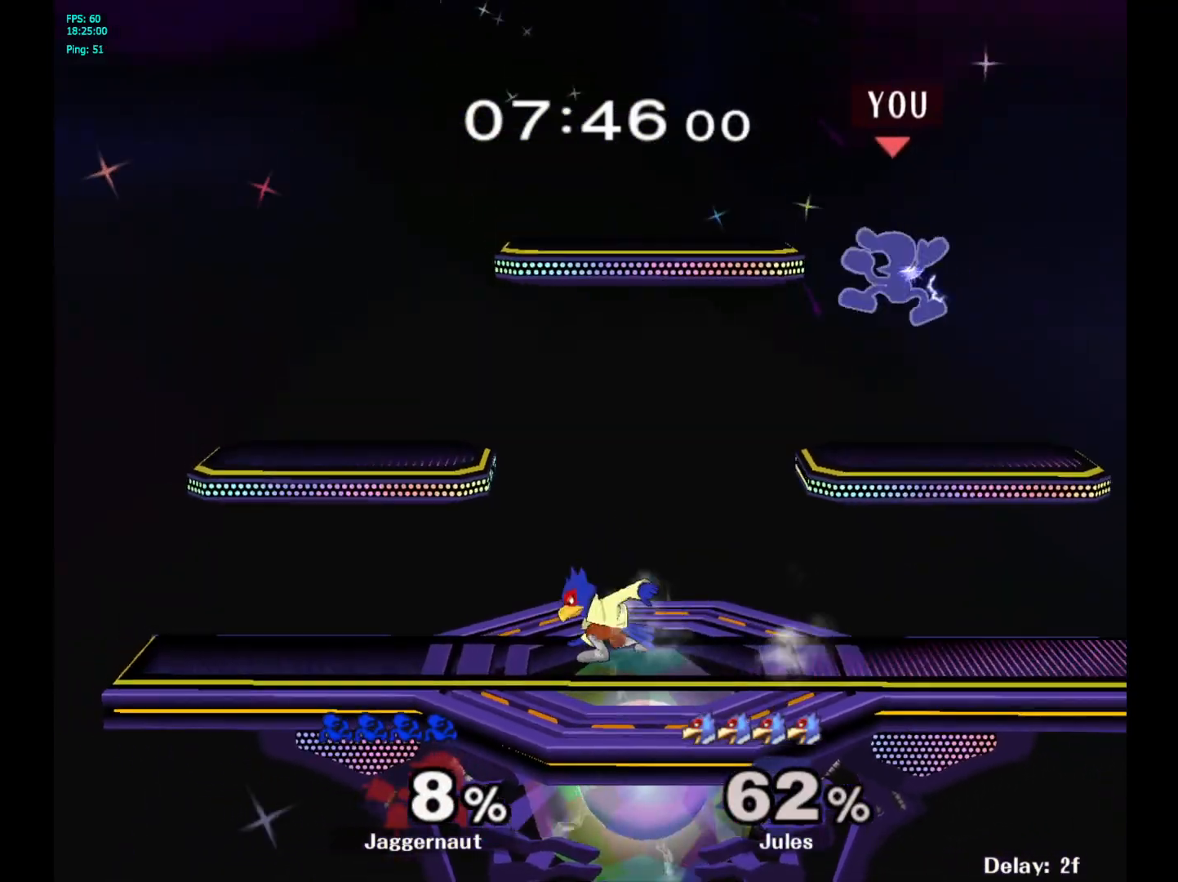
{"buttons": ["Y"], "left_stick": "up", "right_stick": "center", "events": [[133, "Y", "down"], [183, "left_stick", "center"], [250, "Y", "up"], [317, "Y", "down"], [367, "left_stick", "up"], [417, "Y", "up"], [500, "Y", "down"]]}
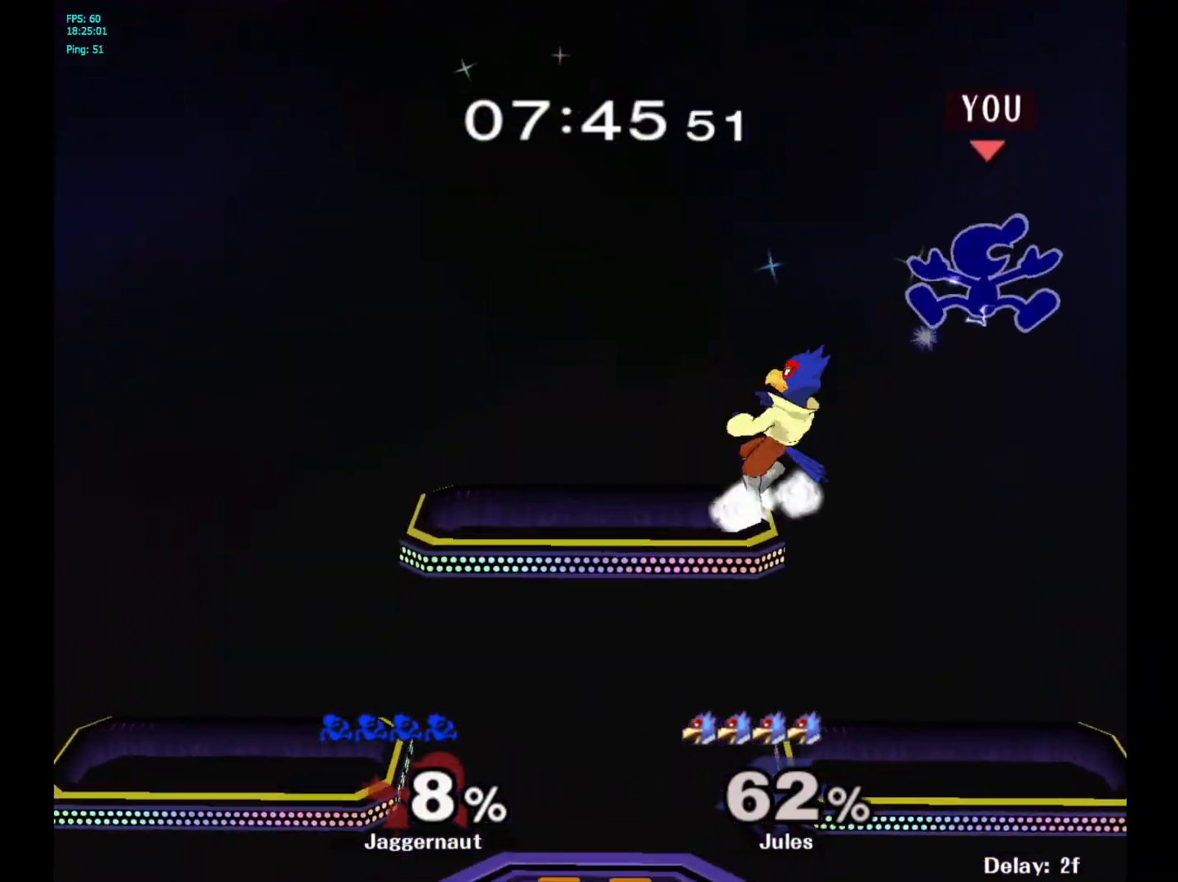
{"buttons": [], "left_stick": "left", "right_stick": "center", "events": [[100, "left_stick", "up-left"], [117, "Y", "up"], [317, "left_stick", "down-left"], [483, "left_stick", "left"]]}
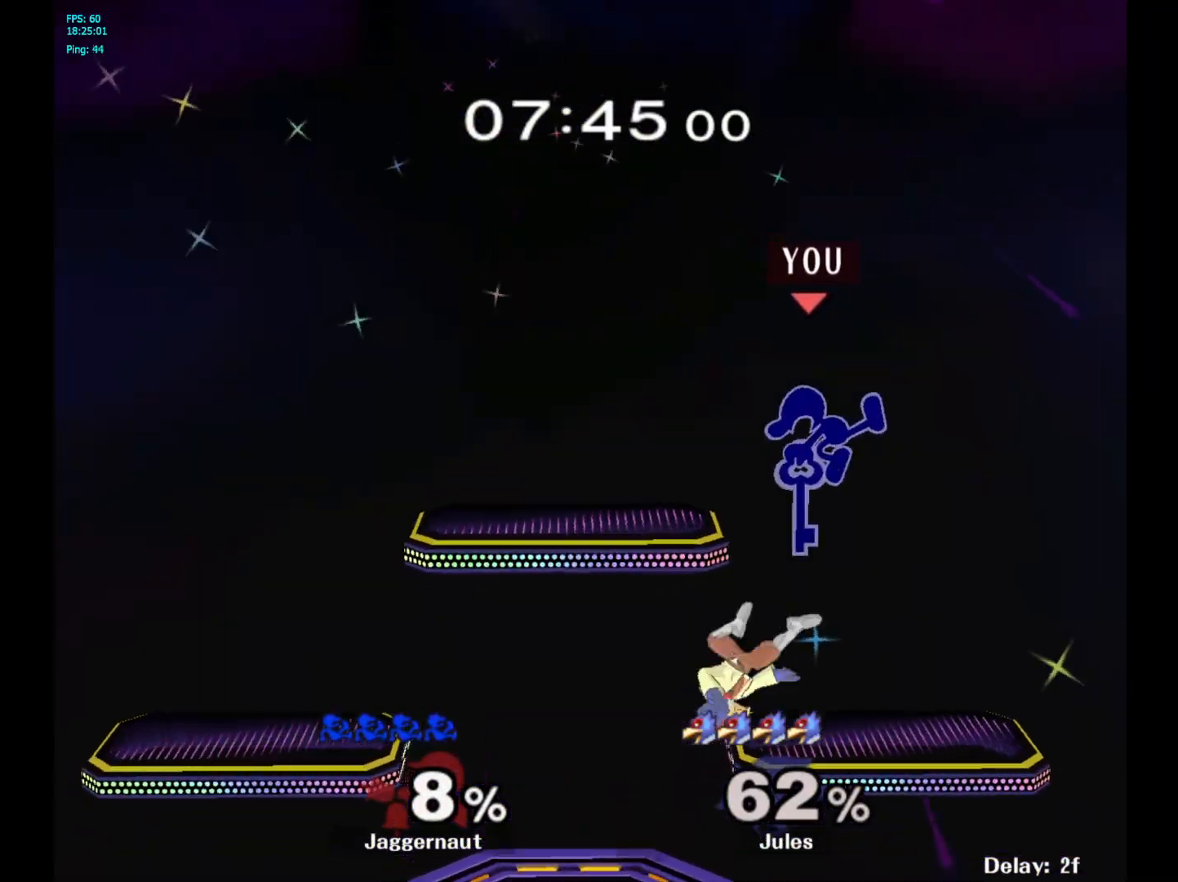
{"buttons": ["R1"], "left_stick": "down-left", "right_stick": "center", "events": [[183, "left_stick", "down-left"], [317, "left_stick", "left"], [433, "left_stick", "down-left"], [467, "R1", "down"]]}
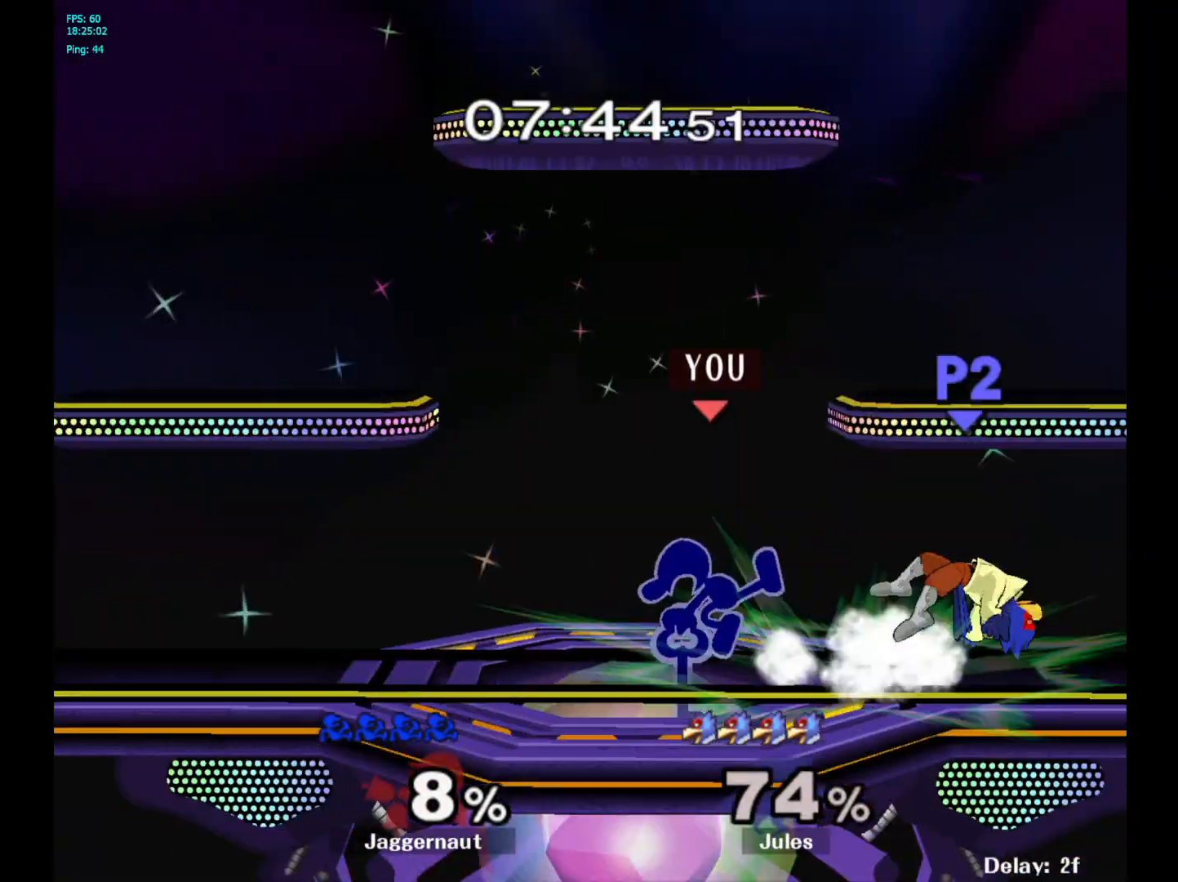
{"buttons": [], "left_stick": "right", "right_stick": "center", "events": [[117, "R1", "up"], [117, "left_stick", "center"], [267, "left_stick", "right"]]}
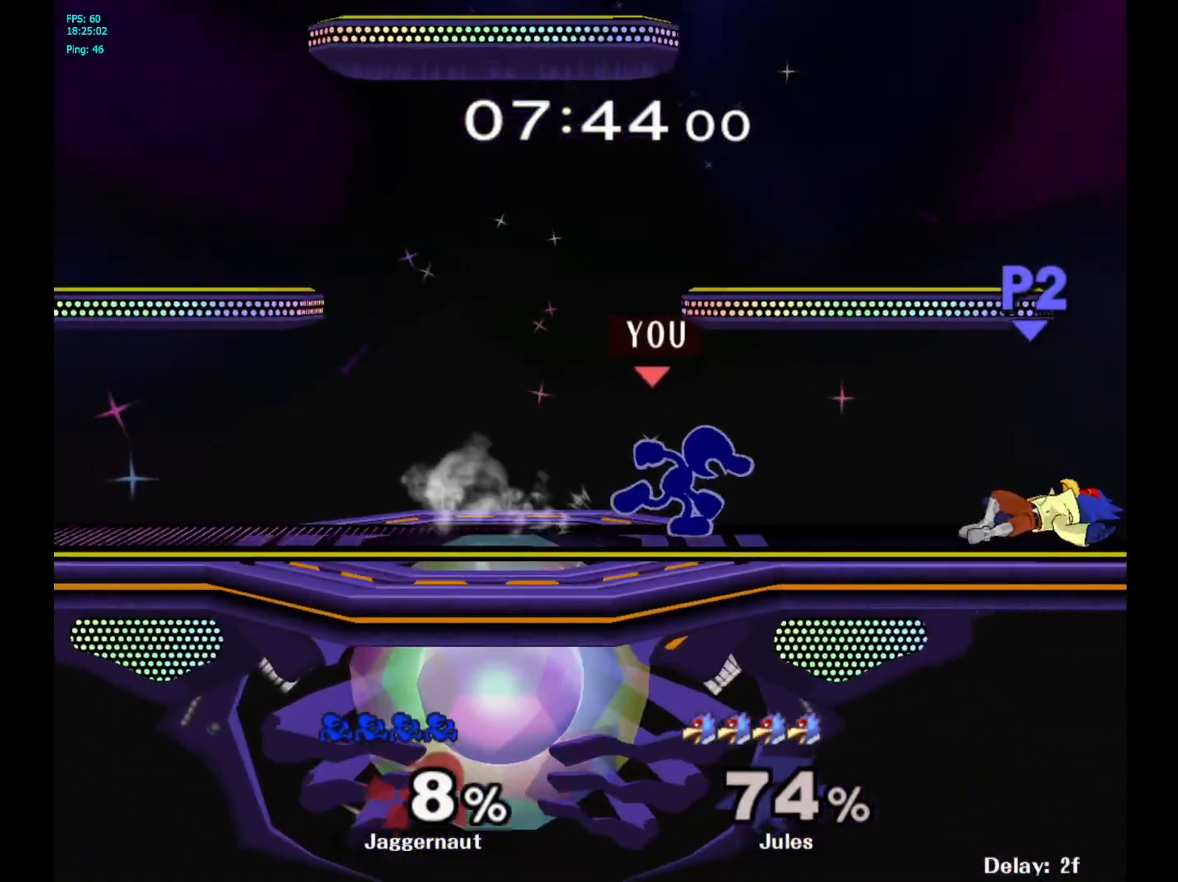
{"buttons": [], "left_stick": "right", "right_stick": "center", "events": [[167, "Y", "down"], [183, "left_stick", "down-left"], [233, "R1", "down"], [317, "Y", "up"], [333, "left_stick", "center"], [367, "R1", "up"], [467, "left_stick", "right"]]}
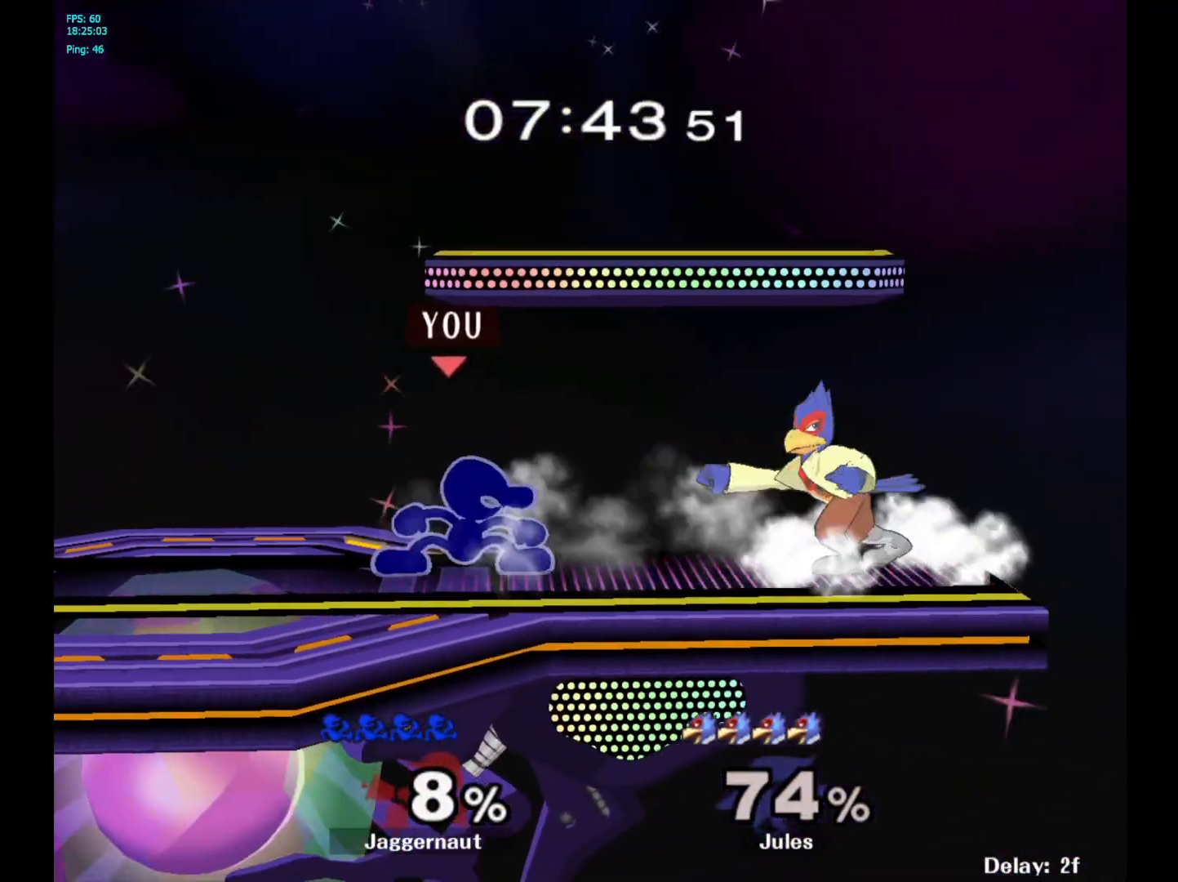
{"buttons": ["R1"], "left_stick": "down", "right_stick": "center", "events": [[17, "Y", "down"], [33, "Y", "up"], [100, "A", "down"], [217, "A", "up"], [300, "left_stick", "center"], [433, "R1", "down"], [433, "left_stick", "down"]]}
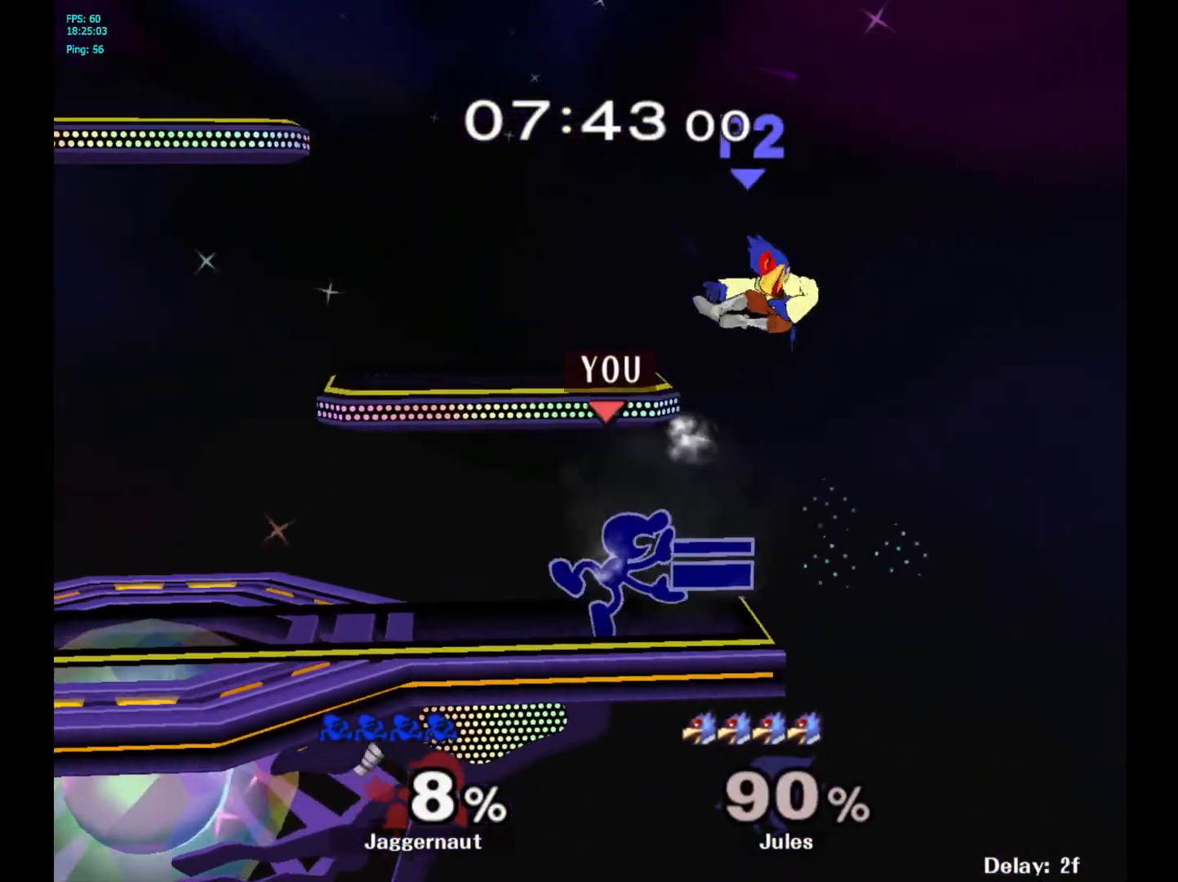
{"buttons": [], "left_stick": "center", "right_stick": "center", "events": [[83, "R1", "up"], [133, "left_stick", "center"], [217, "Y", "down"], [233, "left_stick", "down-left"], [283, "R1", "down"], [383, "Y", "up"], [417, "R1", "up"], [483, "left_stick", "center"]]}
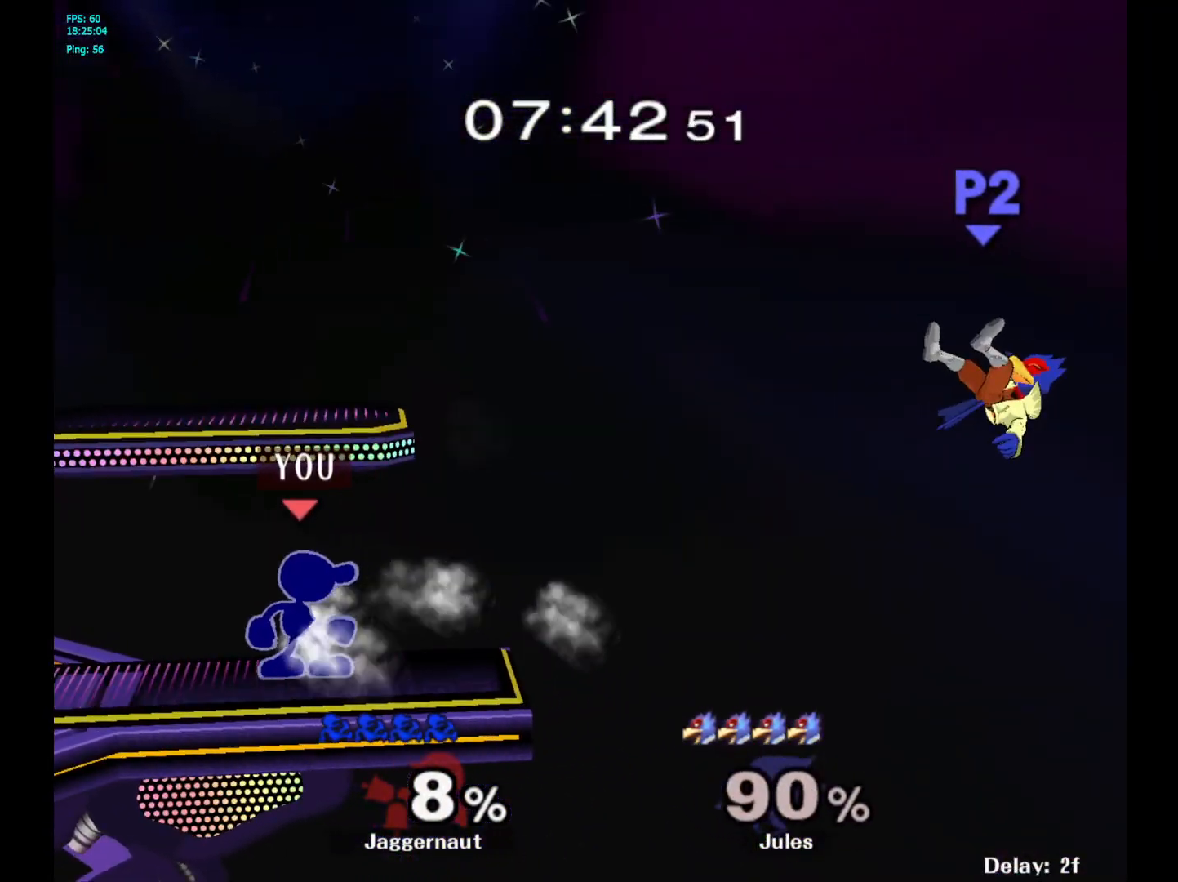
{"buttons": [], "left_stick": "right", "right_stick": "center", "events": [[200, "left_stick", "right"]]}
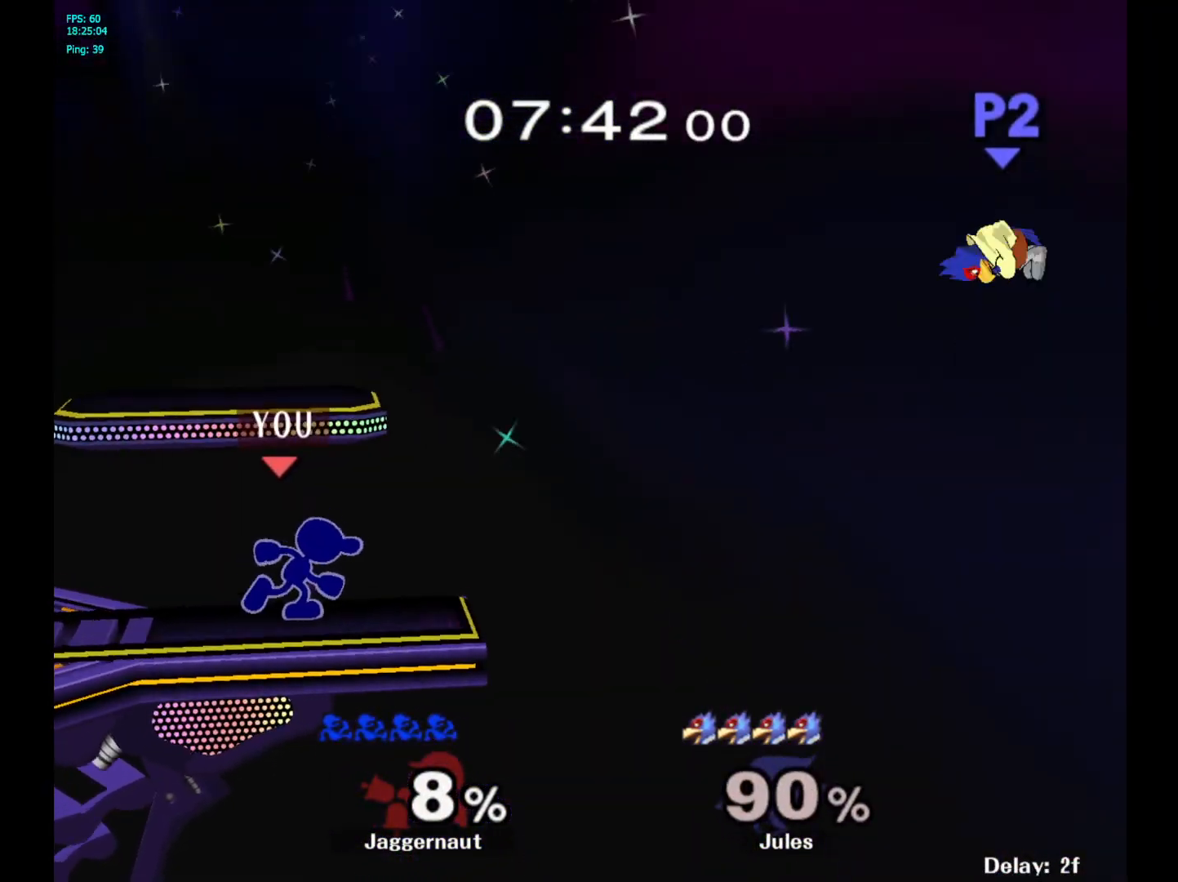
{"buttons": [], "left_stick": "center", "right_stick": "center", "events": [[100, "Y", "down"], [117, "left_stick", "down-left"], [183, "R1", "down"], [300, "Y", "up"], [317, "R1", "up"], [383, "left_stick", "down-right"], [467, "left_stick", "center"]]}
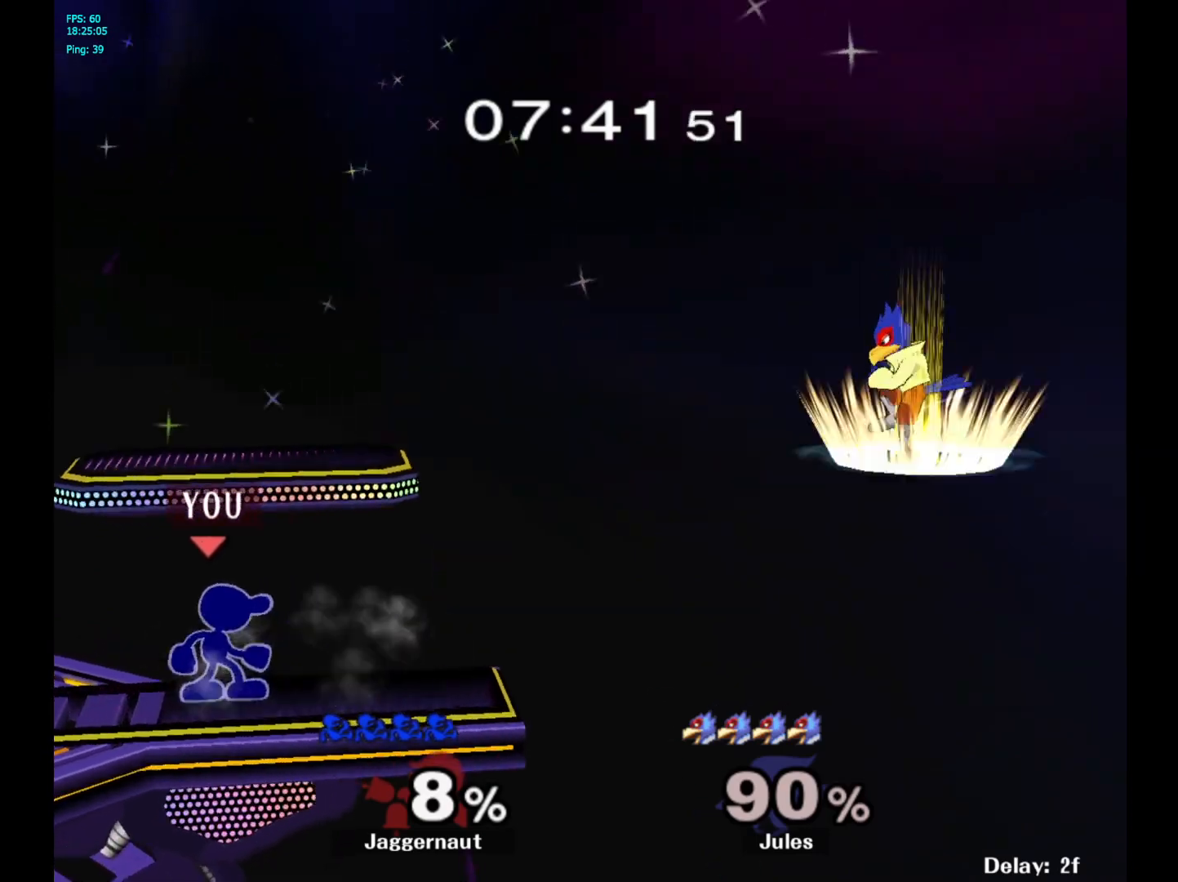
{"buttons": [], "left_stick": "center", "right_stick": "center", "events": []}
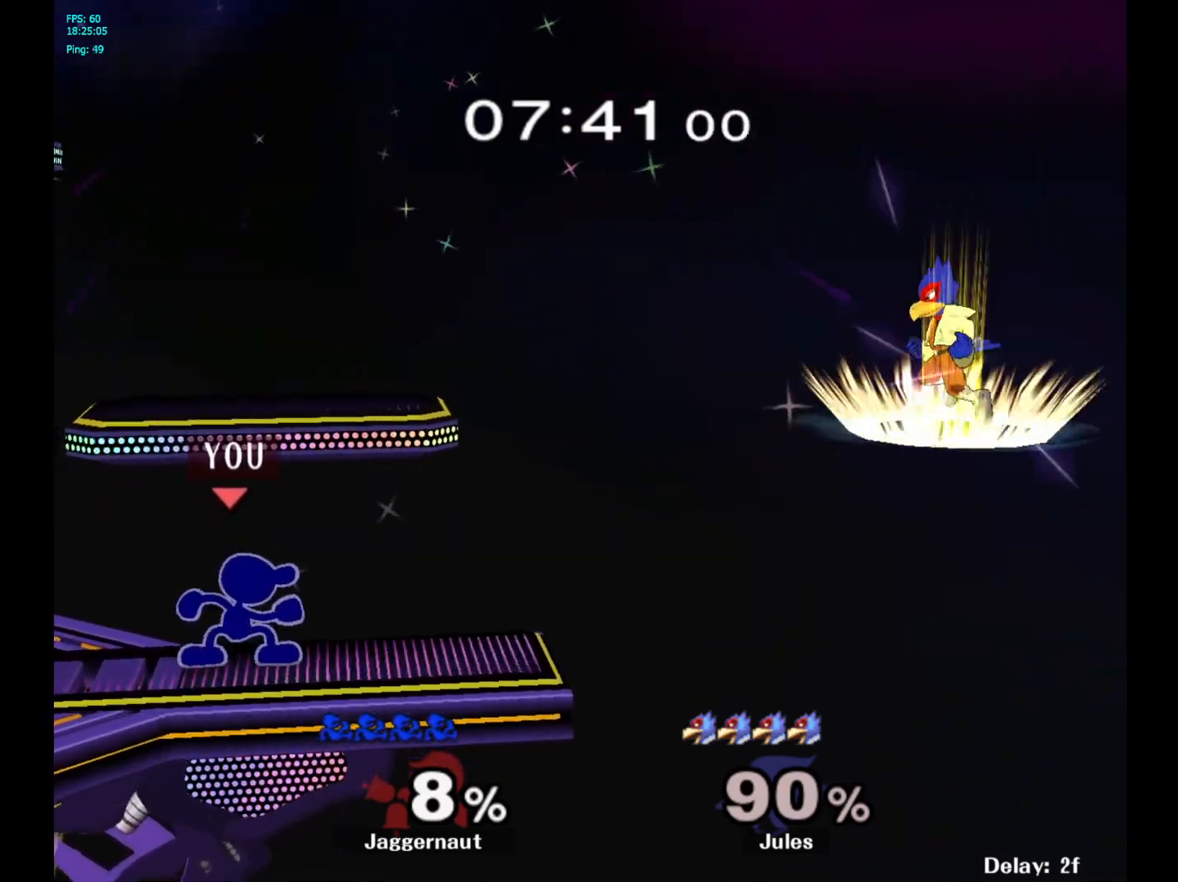
{"buttons": [], "left_stick": "down-right", "right_stick": "center", "events": [[17, "Y", "down"], [33, "Y", "up"], [133, "A", "down"], [167, "left_stick", "right"], [250, "A", "up"], [500, "left_stick", "down-right"]]}
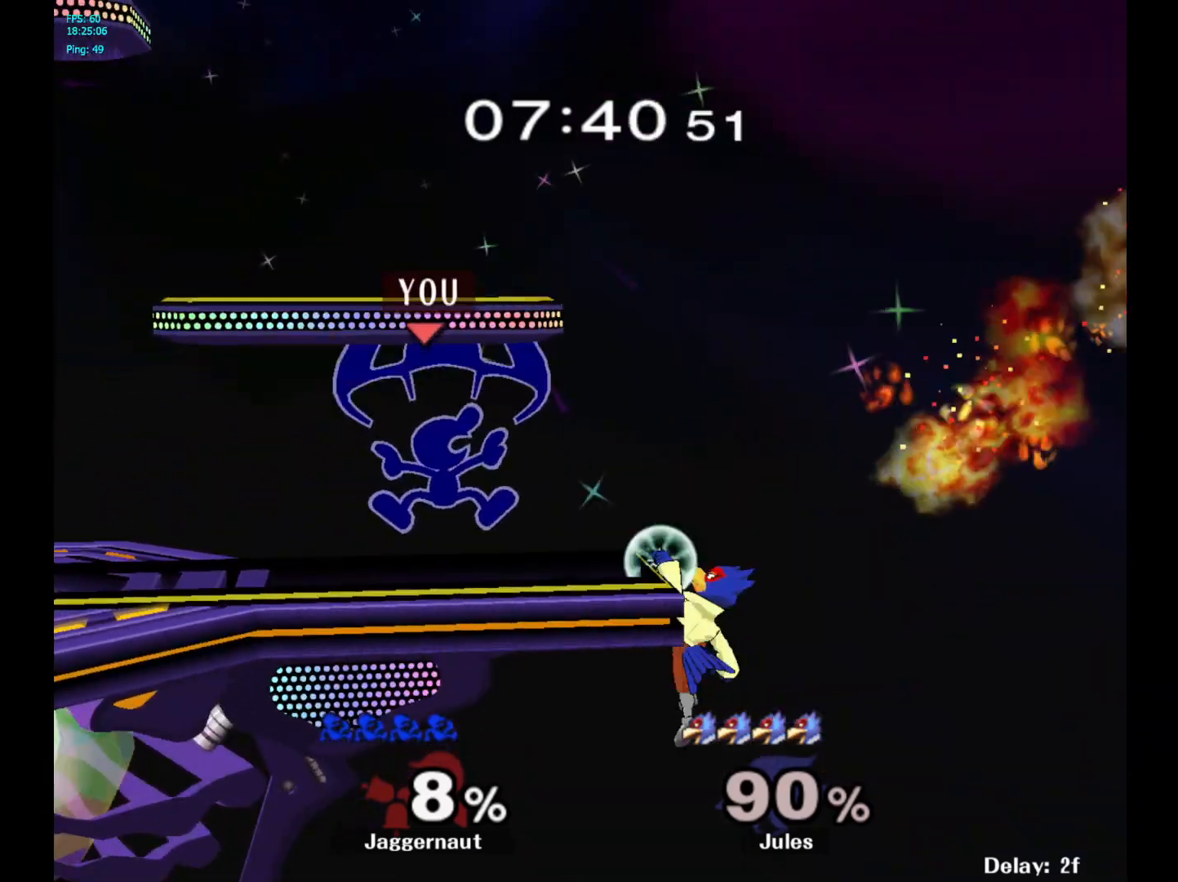
{"buttons": ["R1"], "left_stick": "center", "right_stick": "center", "events": [[17, "left_stick", "down"], [33, "R1", "down"], [183, "R1", "up"], [183, "left_stick", "center"], [333, "R1", "down"]]}
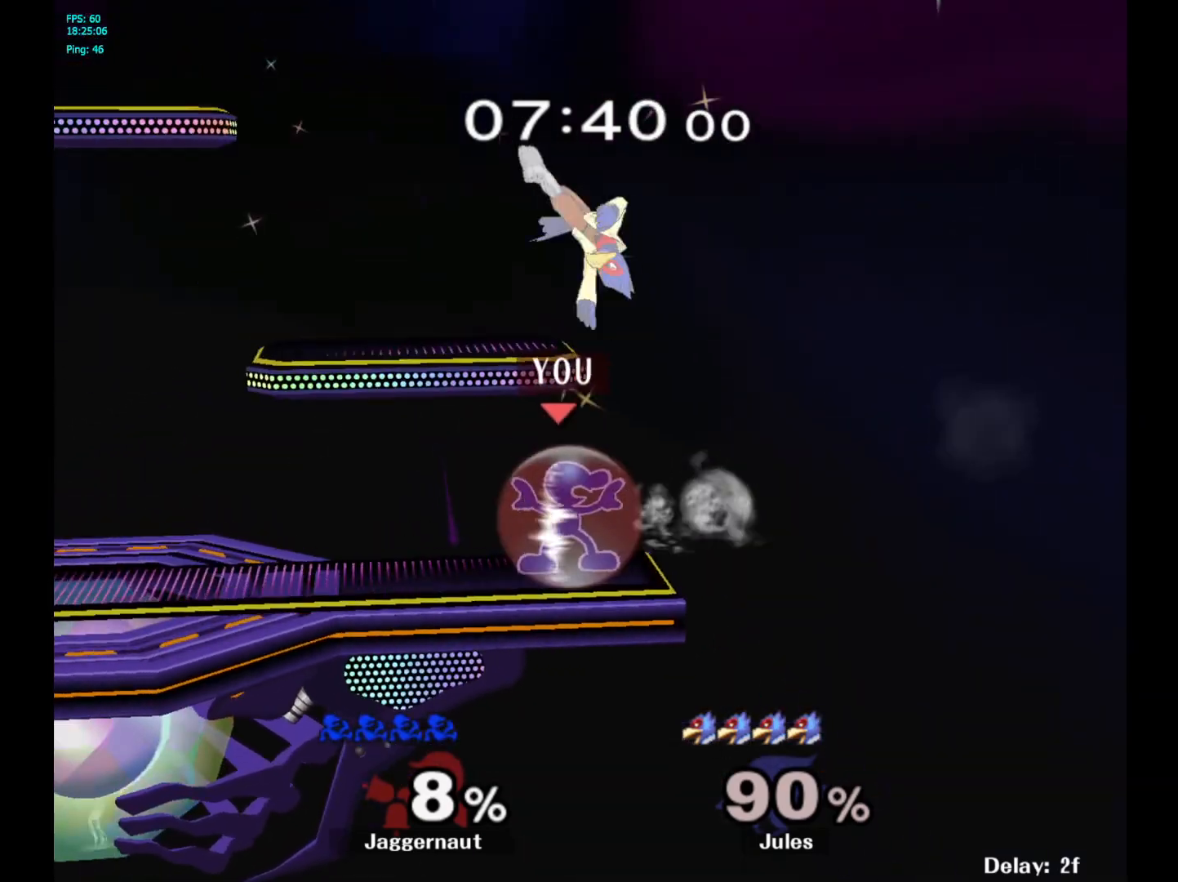
{"buttons": ["A"], "left_stick": "left", "right_stick": "center", "events": [[183, "Y", "down"], [200, "left_stick", "up-left"], [233, "R1", "up"], [250, "left_stick", "left"], [300, "A", "down"], [383, "Y", "up"]]}
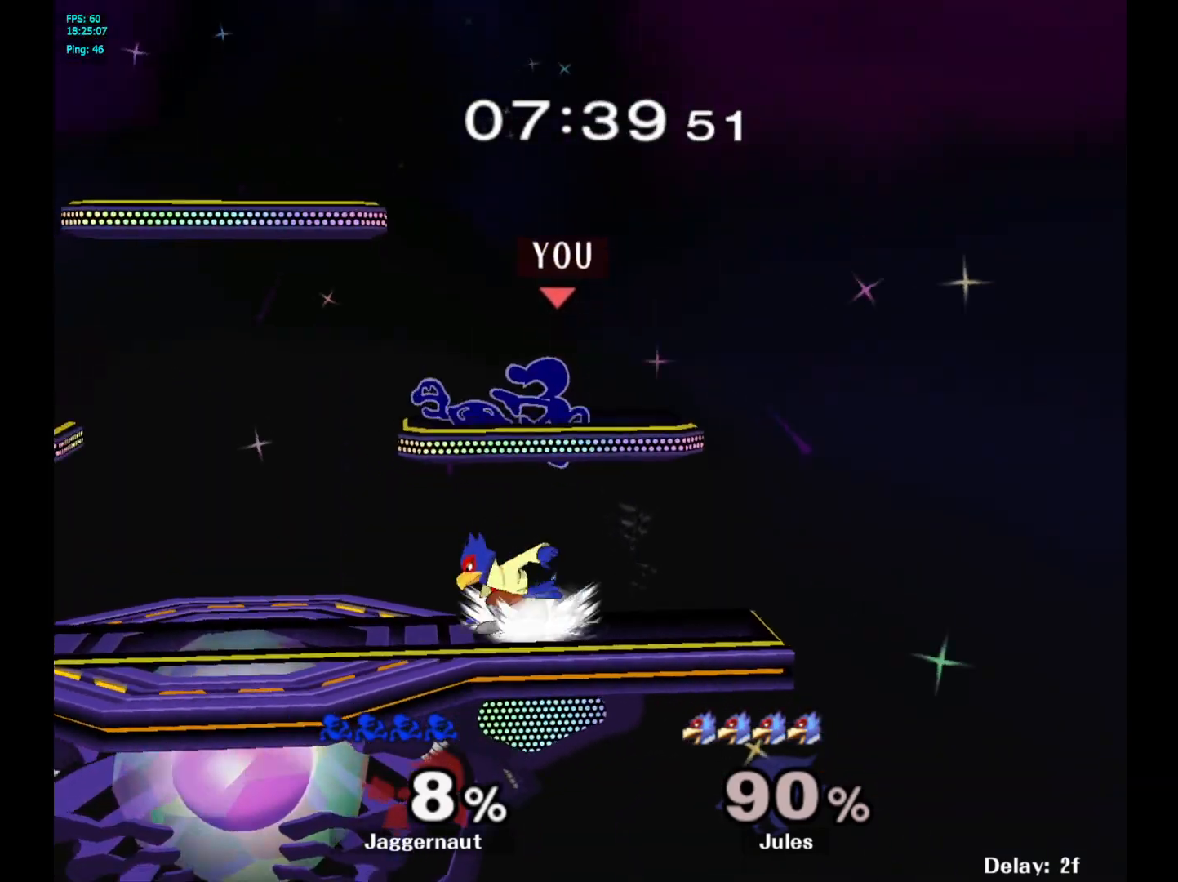
{"buttons": [], "left_stick": "left", "right_stick": "center", "events": [[33, "A", "up"]]}
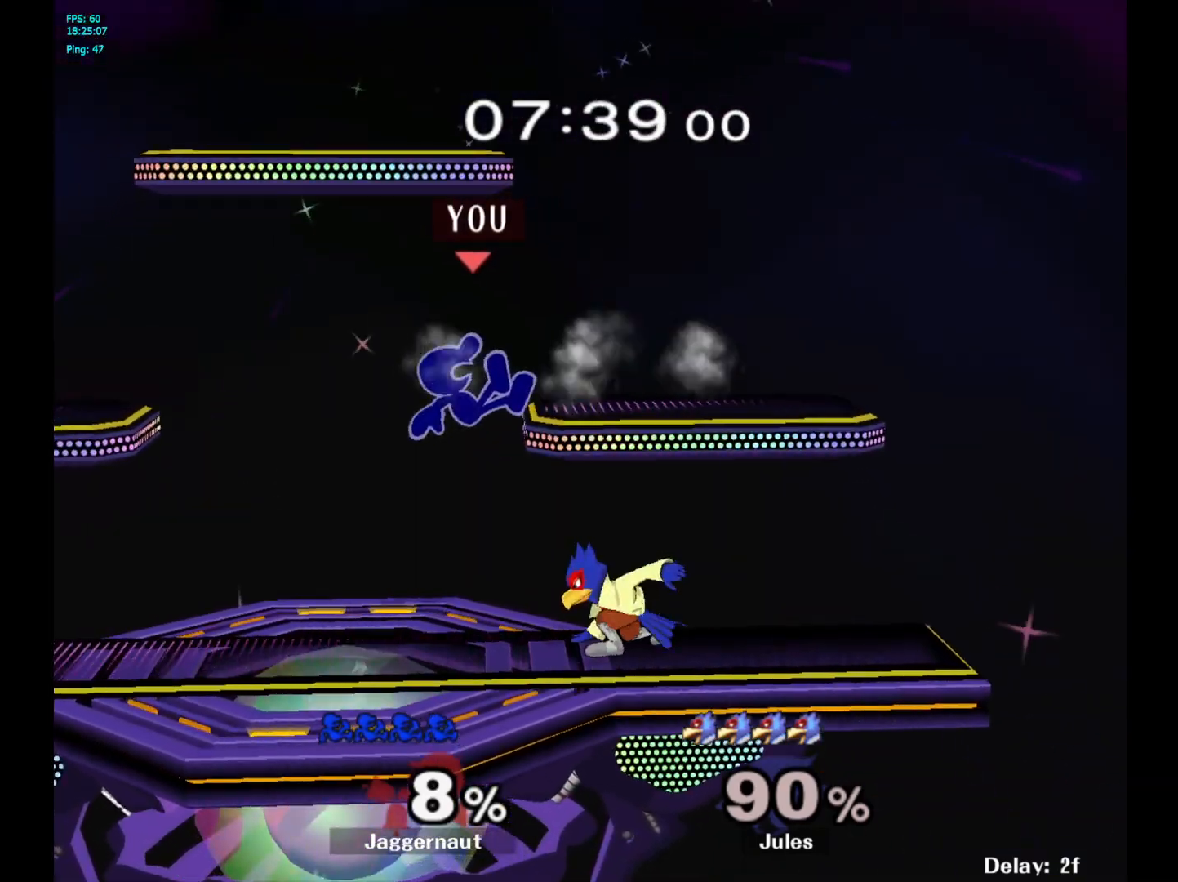
{"buttons": [], "left_stick": "right", "right_stick": "down", "events": [[167, "Y", "down"], [167, "left_stick", "center"], [333, "left_stick", "right"], [350, "Y", "up"], [483, "right_stick", "down"]]}
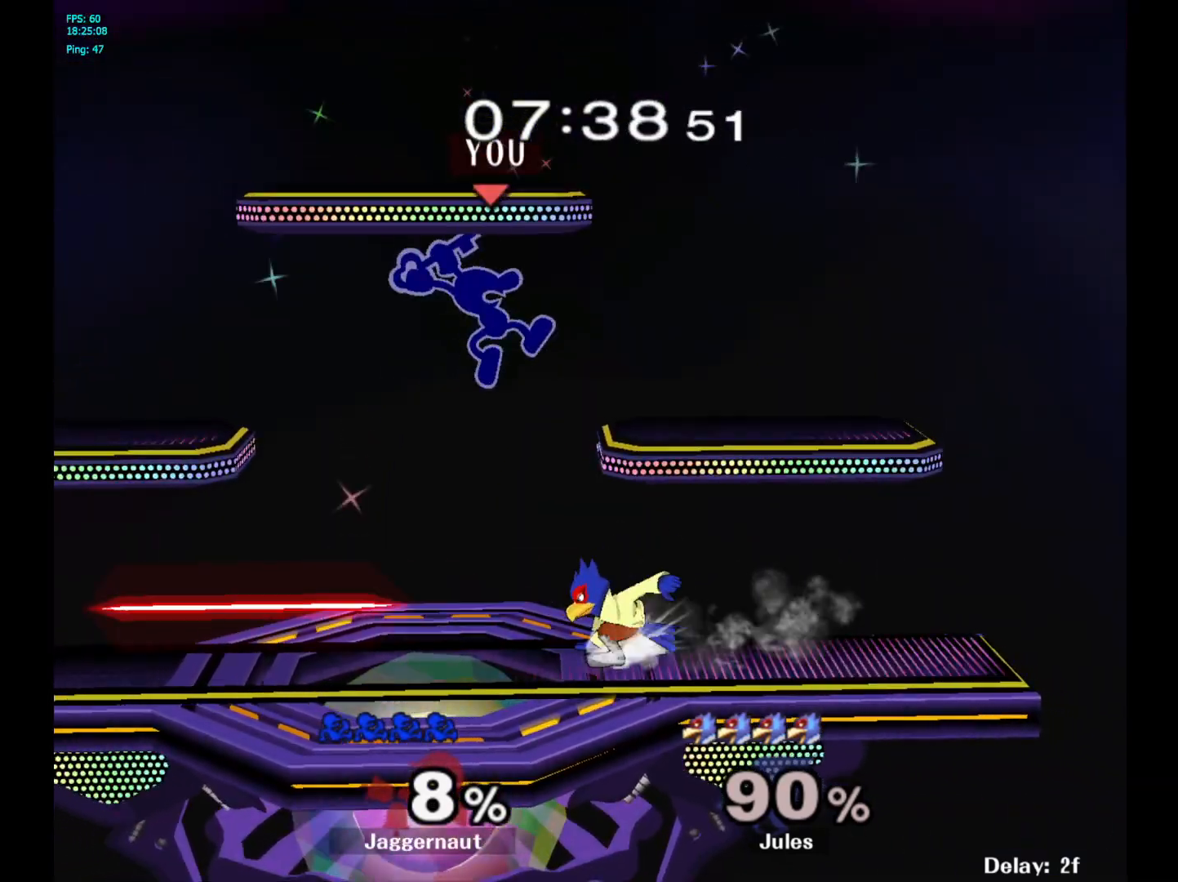
{"buttons": ["R1"], "left_stick": "down-left", "right_stick": "center", "events": [[67, "right_stick", "center"], [83, "left_stick", "down"], [300, "left_stick", "right"], [417, "R1", "down"], [483, "left_stick", "down-left"]]}
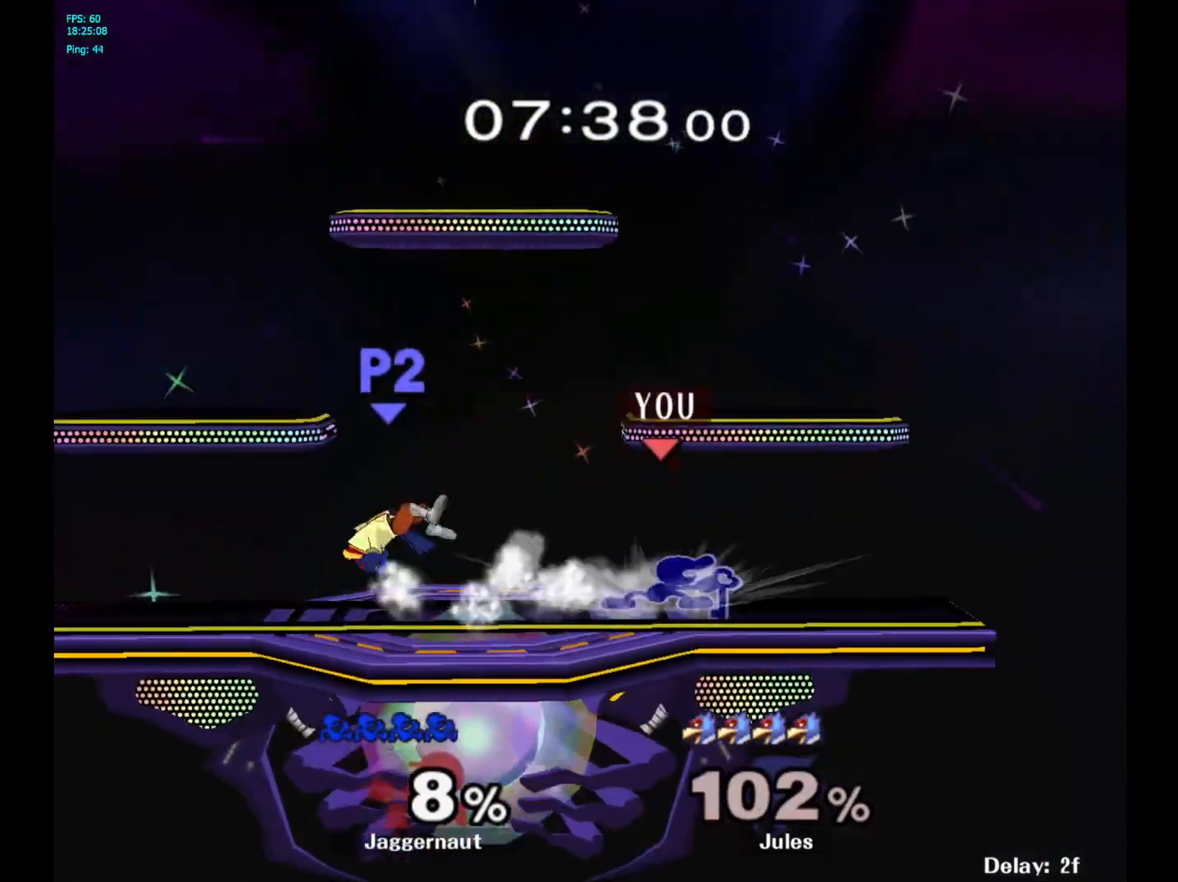
{"buttons": [], "left_stick": "left", "right_stick": "center", "events": [[100, "R1", "up"], [117, "left_stick", "center"], [233, "left_stick", "left"]]}